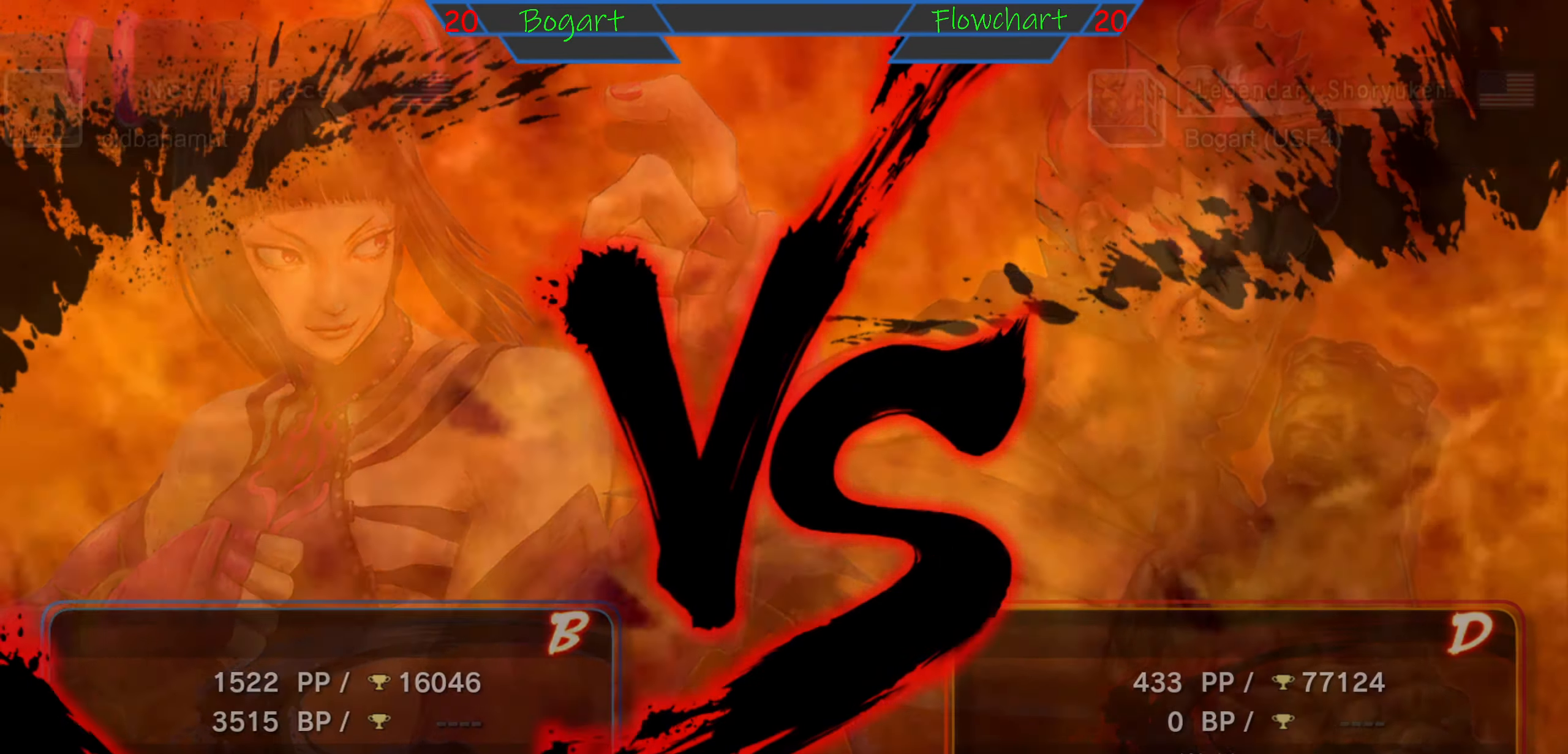
Gameplay with a controller (arcade stick); each line is a JSON object with the inputs held at the frame after it. "events" lists button and stick changes between this image and that frame as [ms after this image, input, new state], when the widget could be followed in between. Not read: L3 R3 X.
{"buttons": ["A", "Y"], "left_stick": "center", "events": [[117, "R1", "down"], [267, "Y", "down"], [384, "A", "down"], [484, "R1", "up"]]}
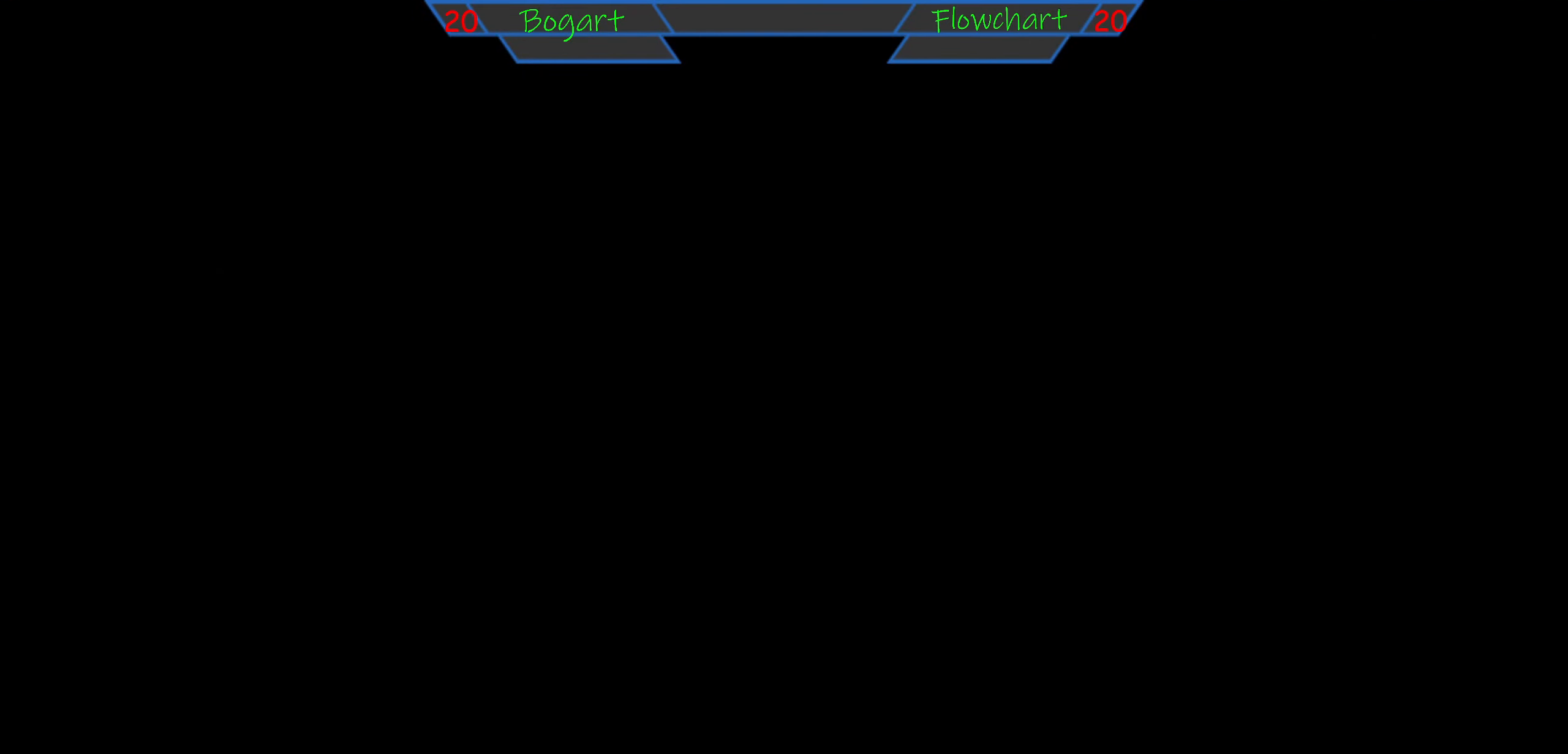
{"buttons": ["A"], "left_stick": "center", "events": [[50, "Y", "up"], [167, "R2", "down"], [184, "START", "down"], [267, "R2", "up"], [367, "START", "up"]]}
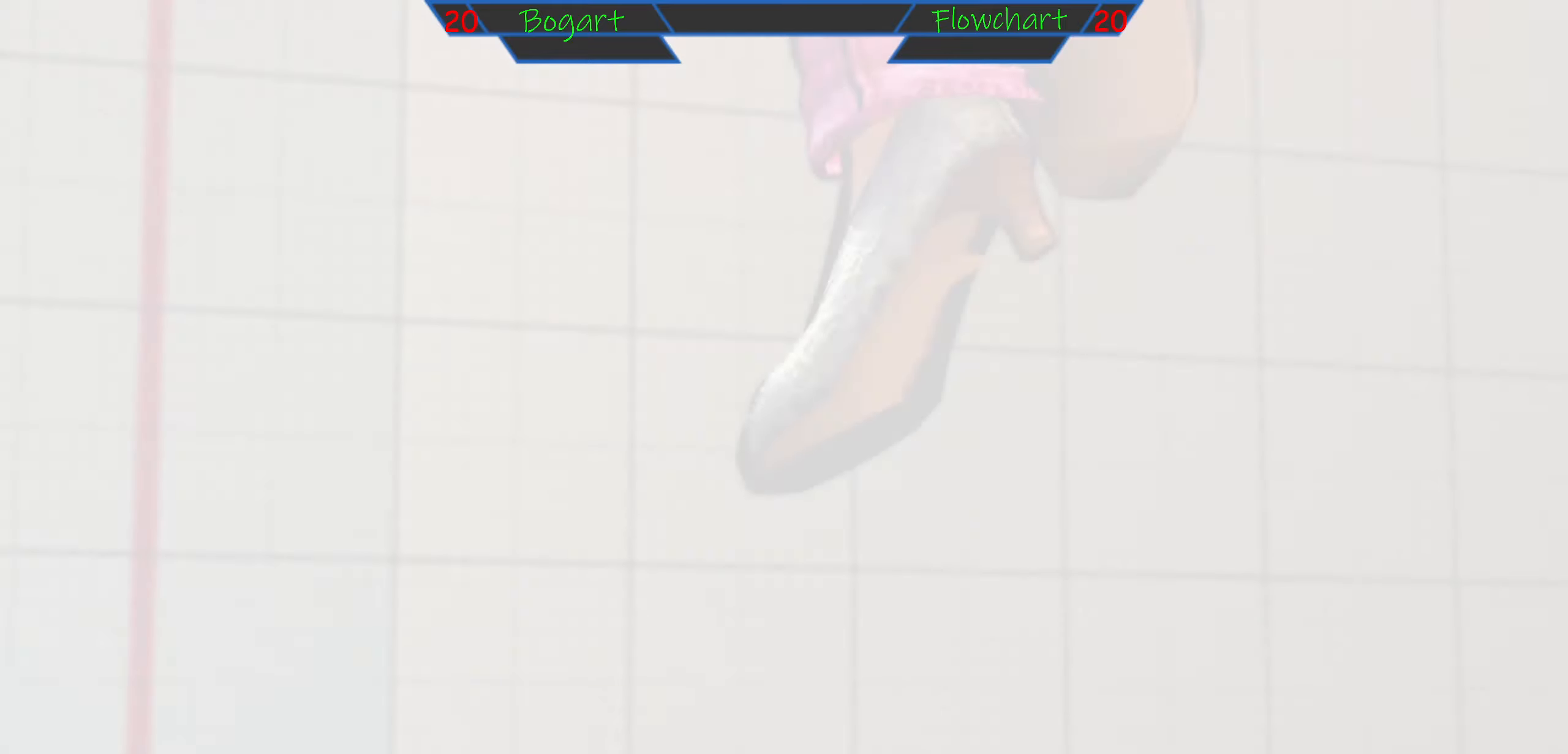
{"buttons": ["A", "START"], "left_stick": "center", "events": [[133, "A", "up"], [133, "START", "down"], [283, "START", "up"], [416, "A", "down"], [483, "START", "down"]]}
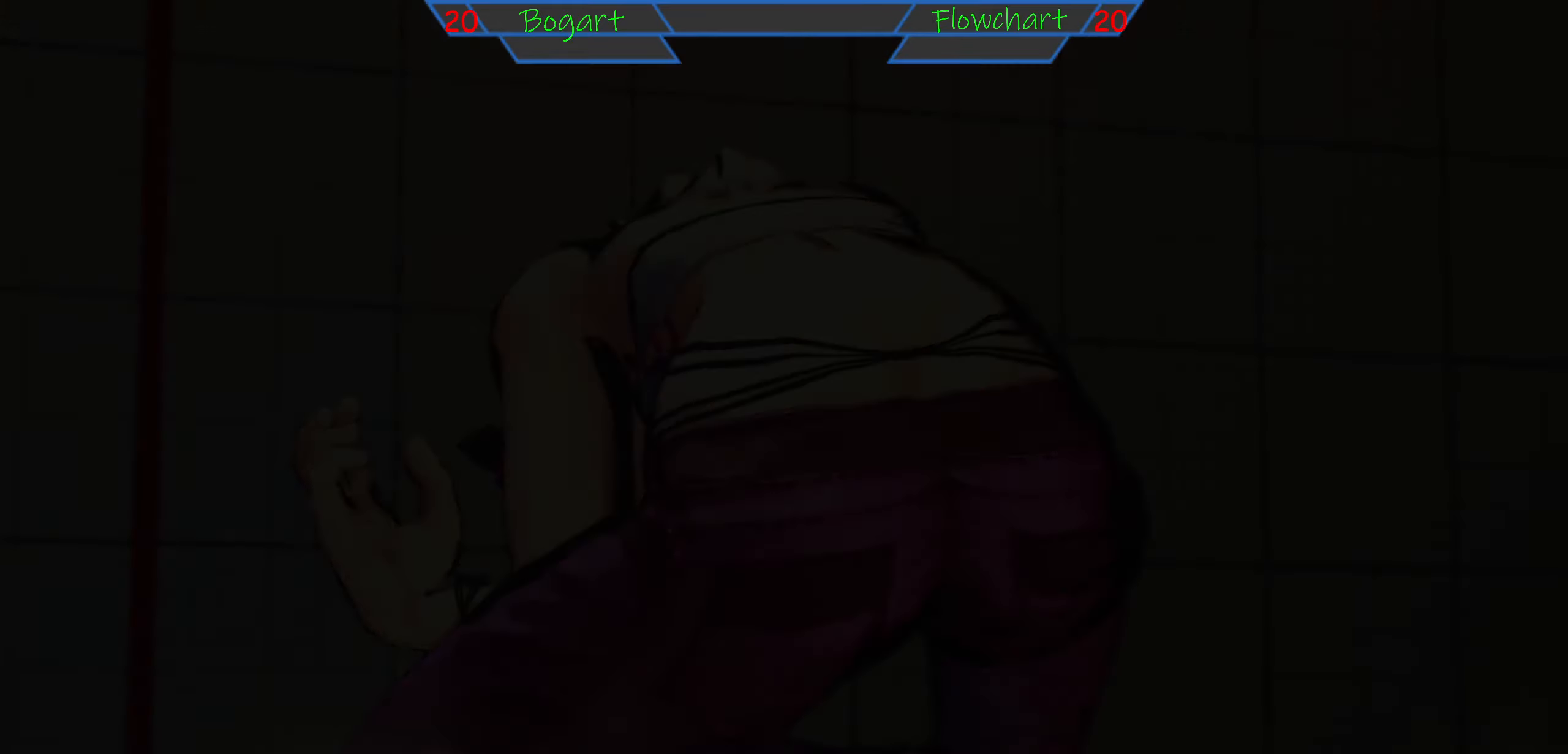
{"buttons": ["A"], "left_stick": "center", "events": [[200, "START", "up"], [300, "A", "up"], [500, "A", "down"]]}
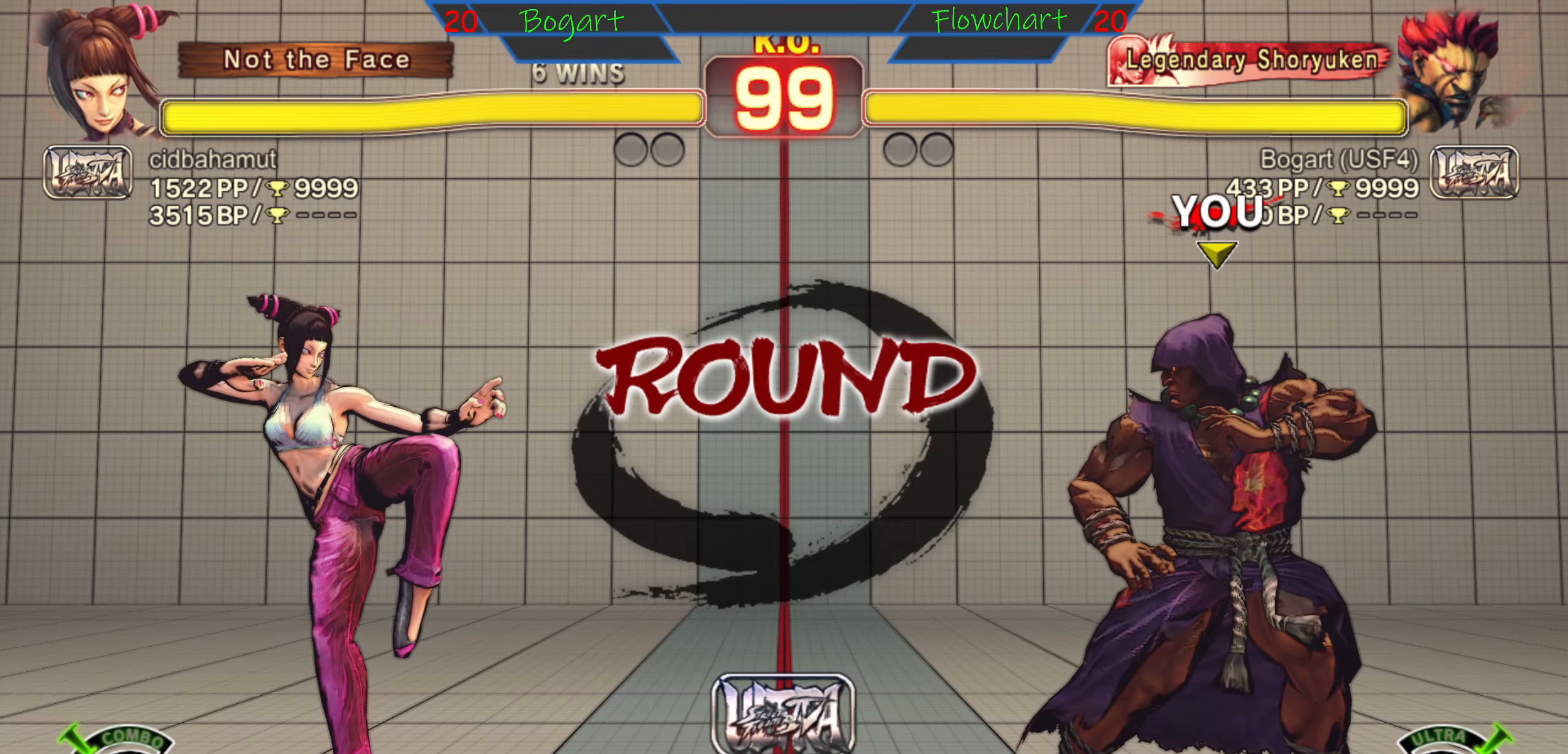
{"buttons": ["R1"], "left_stick": "center", "events": [[33, "Y", "down"], [50, "R1", "down"], [350, "A", "up"], [350, "L2", "down"], [400, "L2", "up"], [500, "Y", "up"]]}
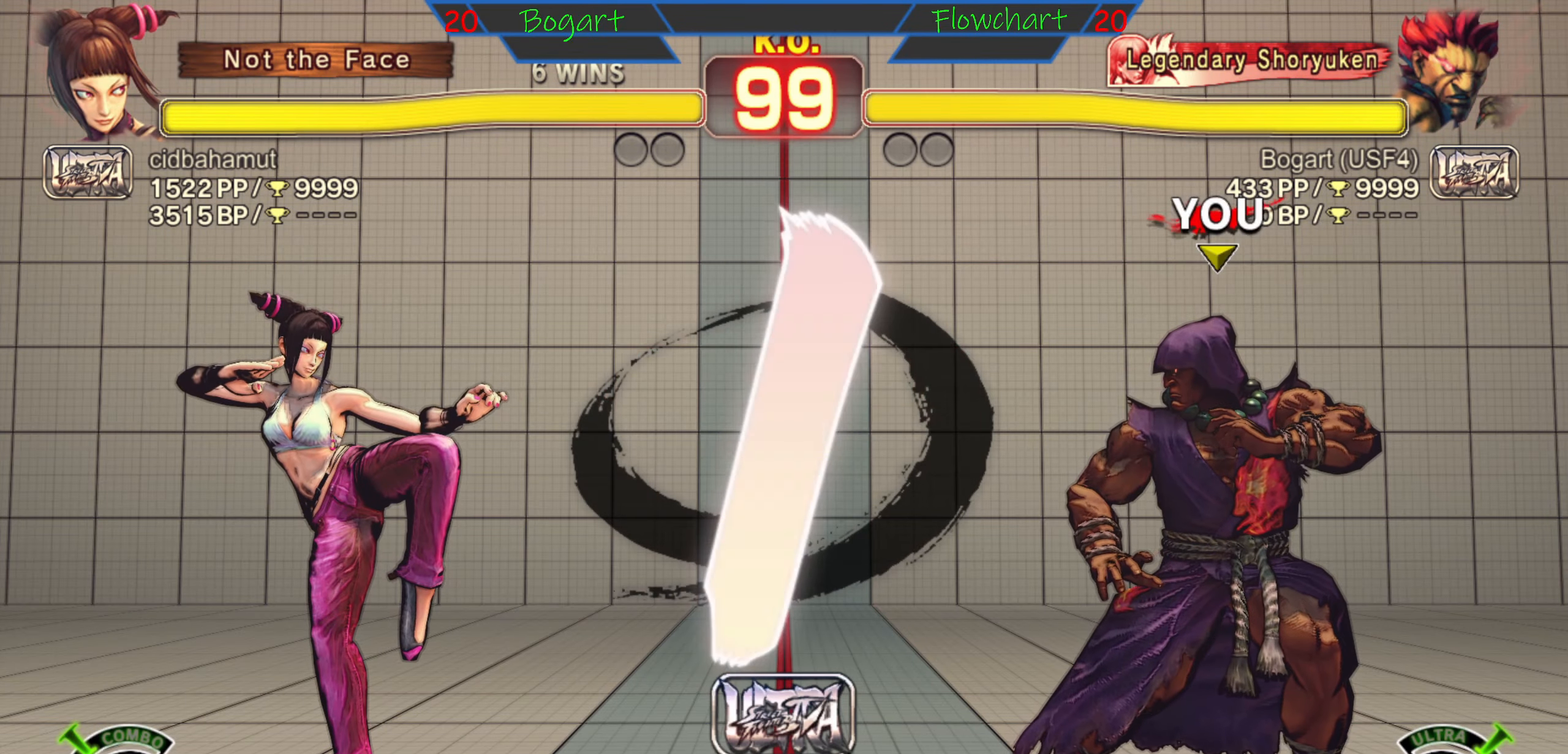
{"buttons": ["R1"], "left_stick": "center", "events": []}
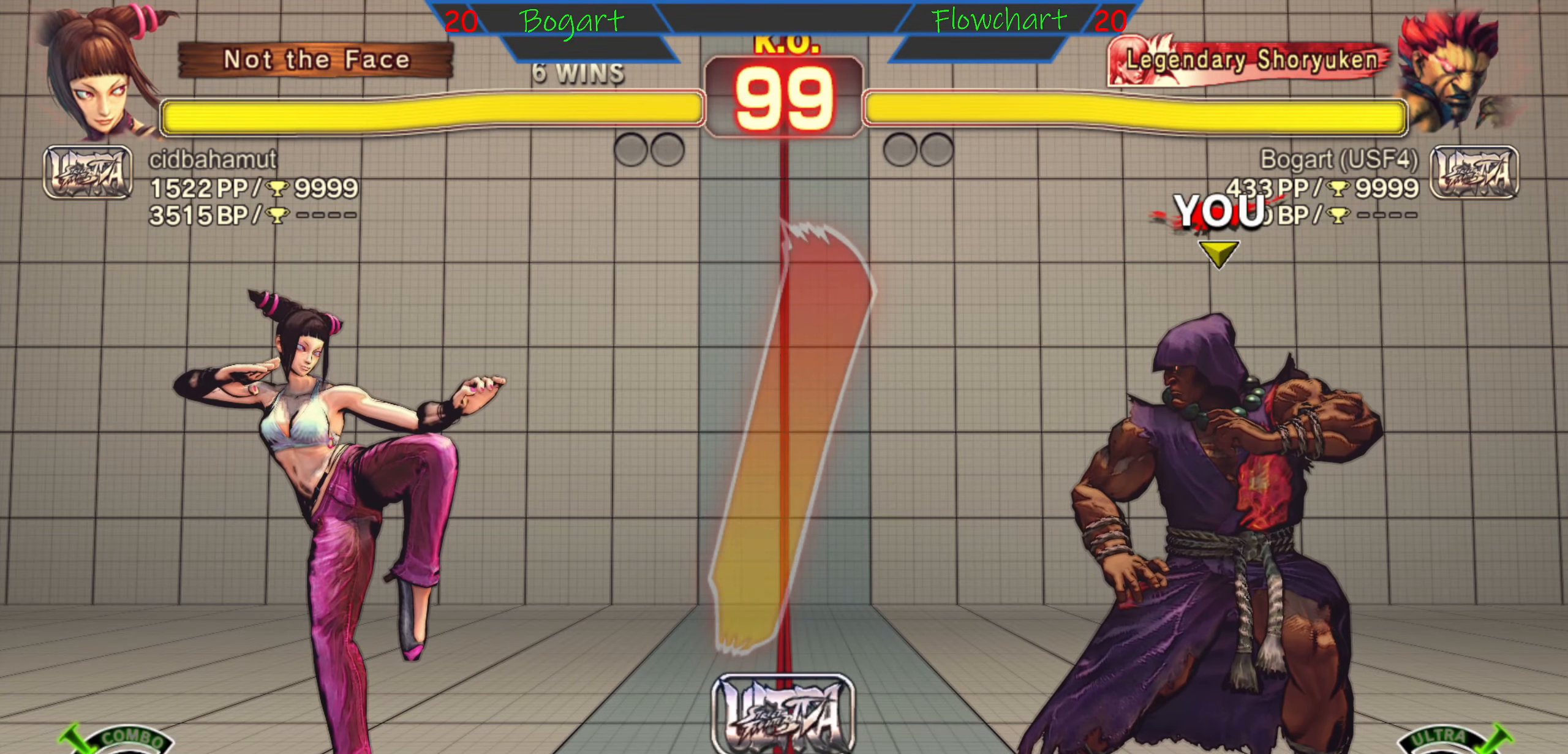
{"buttons": ["R1"], "left_stick": "center", "events": []}
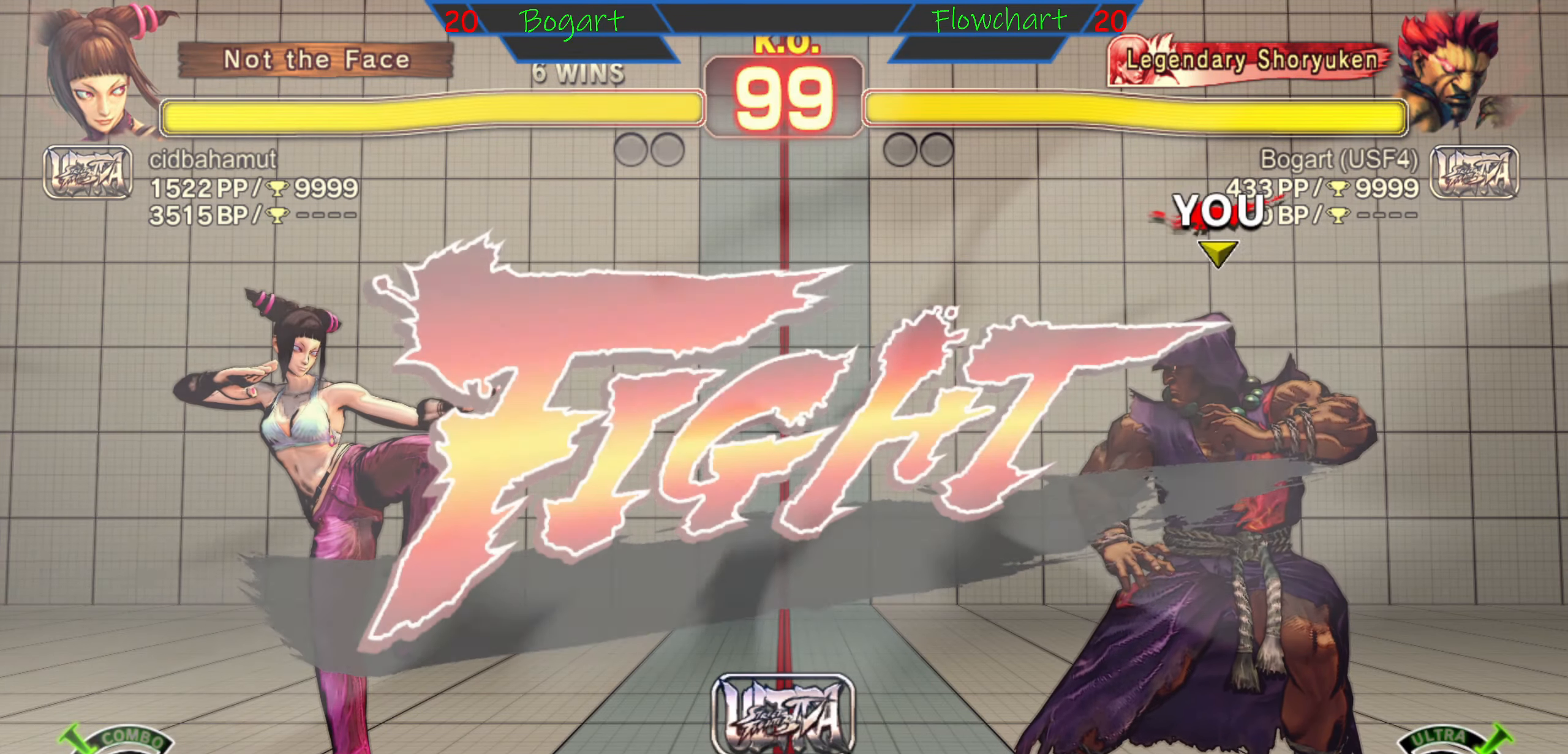
{"buttons": ["R1"], "left_stick": "center", "events": []}
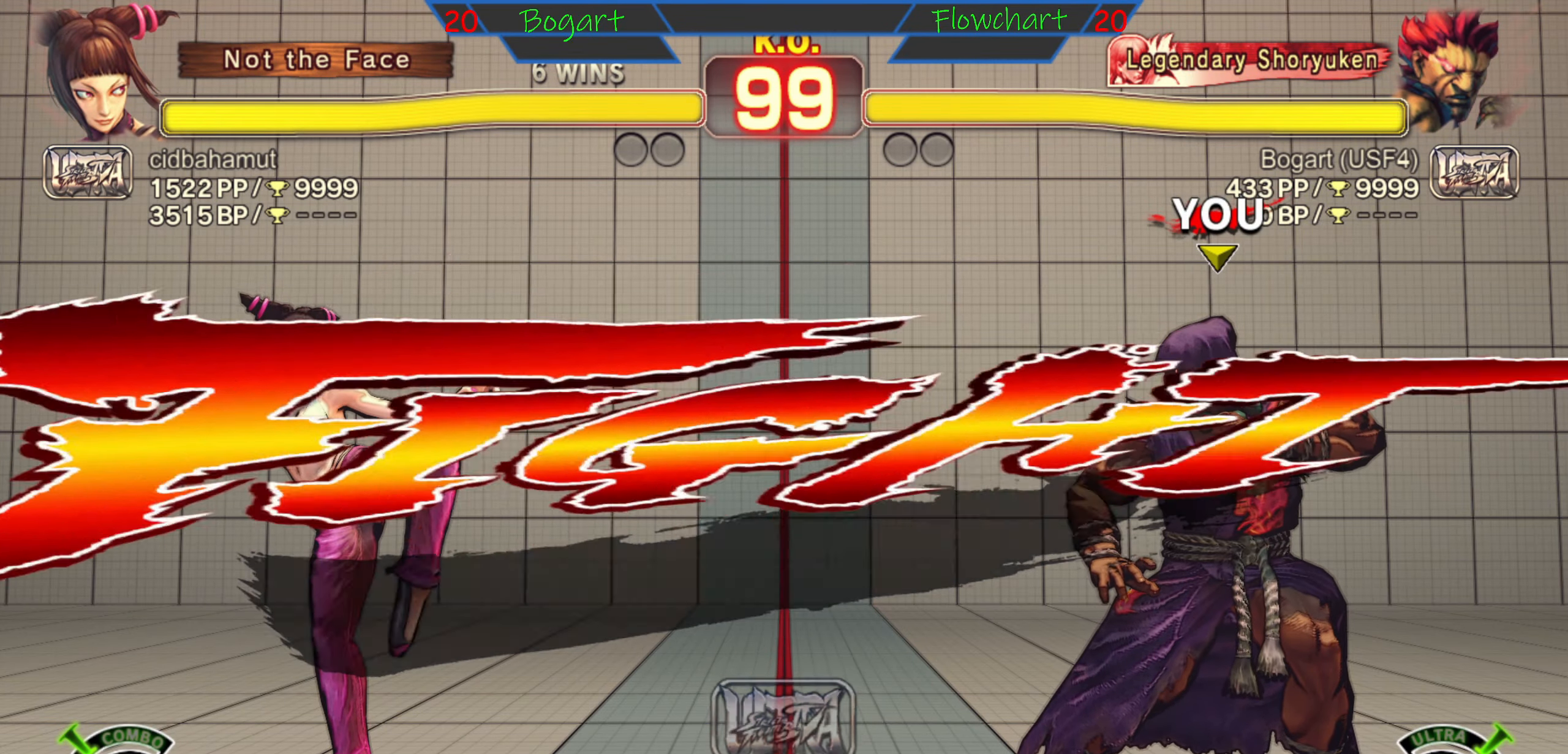
{"buttons": ["R1"], "left_stick": "left", "events": [[100, "left_stick", "up"], [283, "left_stick", "right"], [383, "left_stick", "down"], [466, "left_stick", "left"]]}
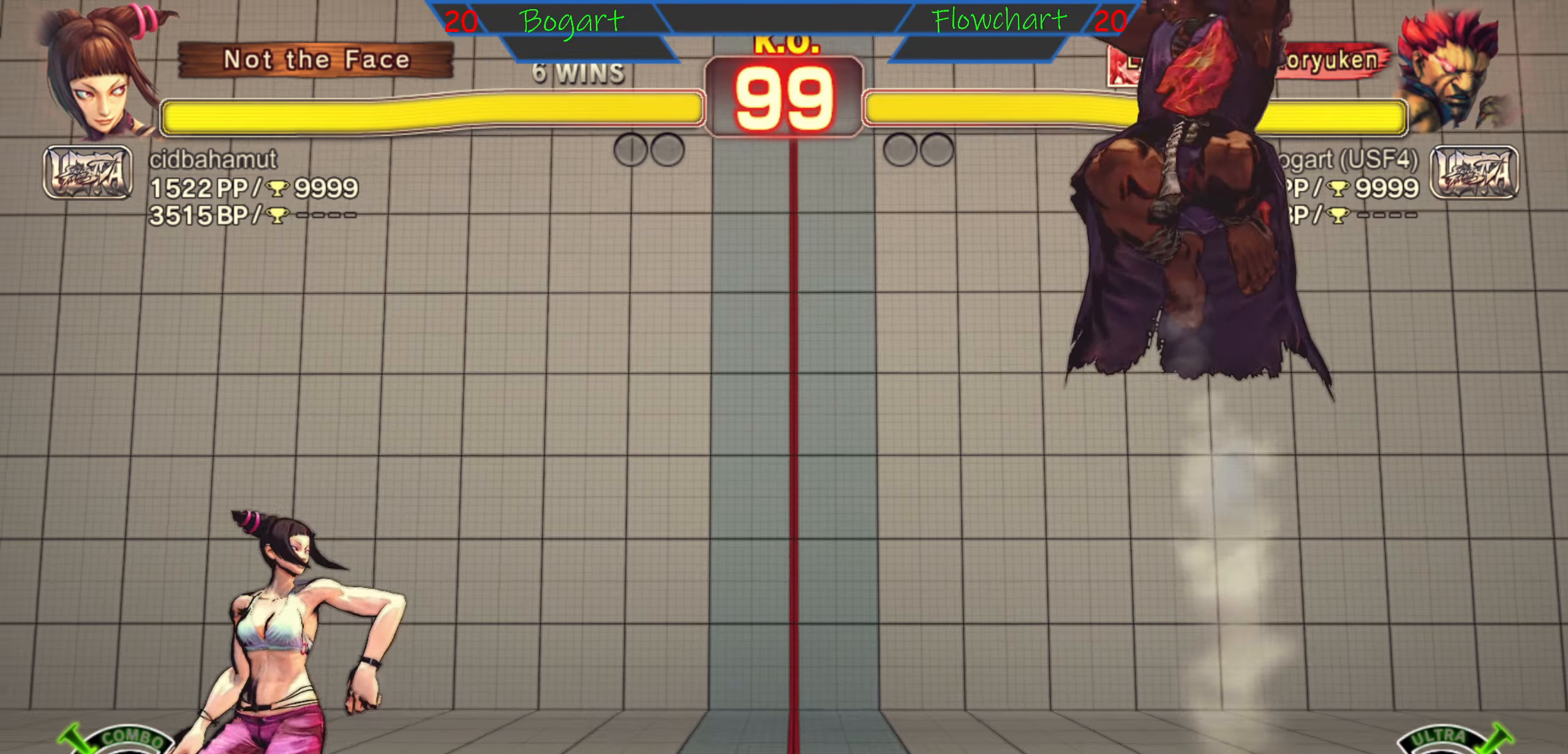
{"buttons": ["R1"], "left_stick": "right", "events": [[83, "left_stick", "up"], [133, "left_stick", "center"], [366, "left_stick", "right"]]}
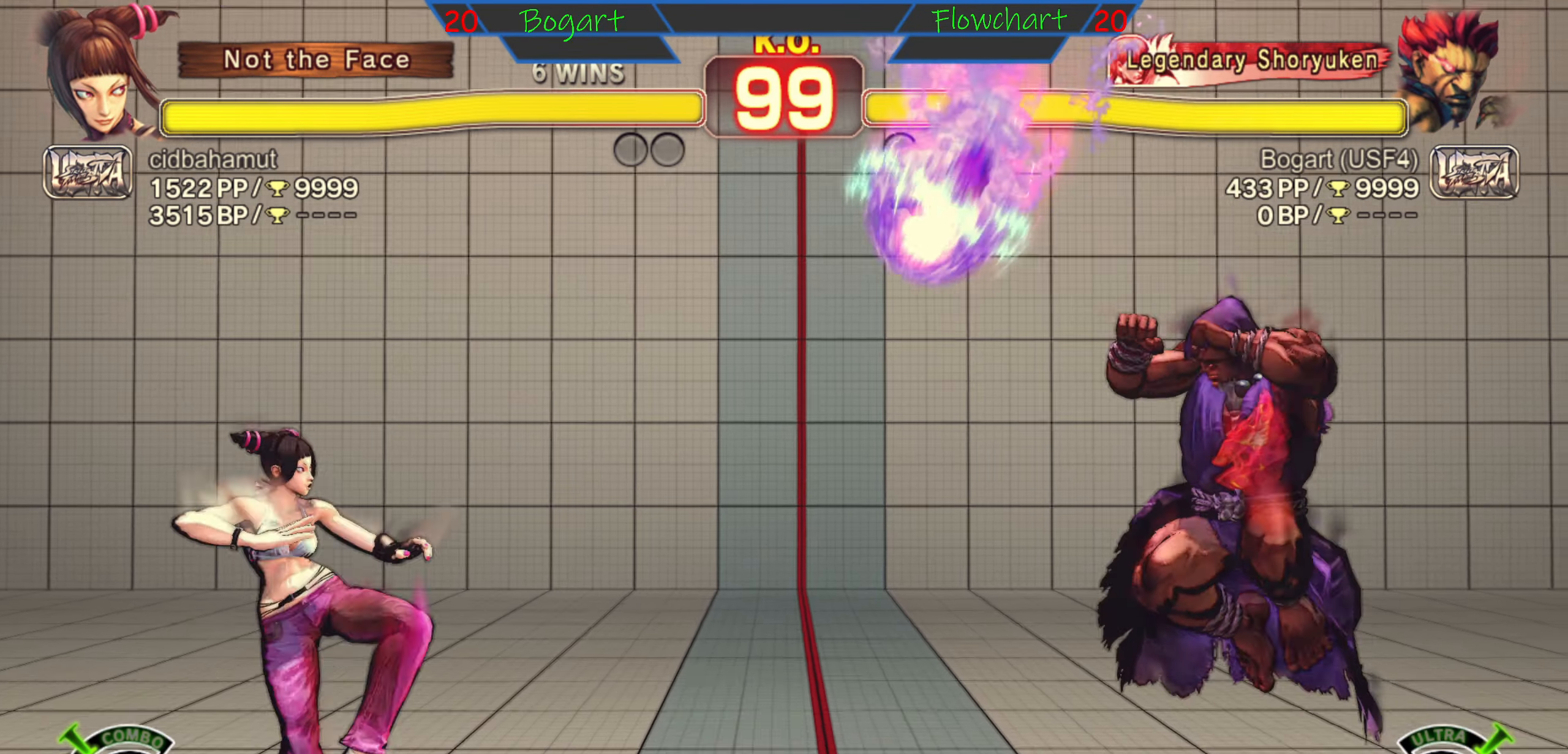
{"buttons": ["R1"], "left_stick": "center", "events": [[500, "left_stick", "center"]]}
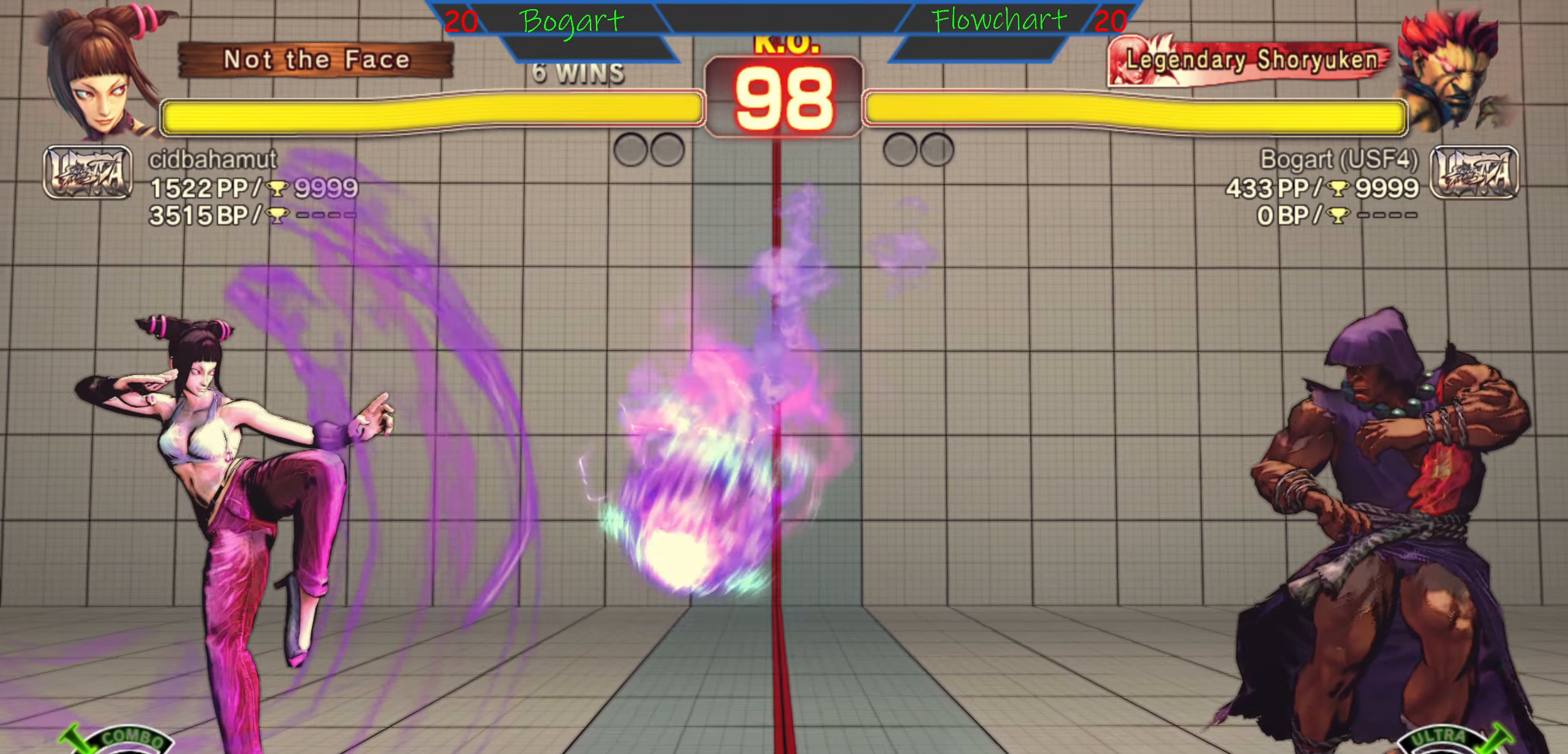
{"buttons": ["B", "Y", "R1"], "left_stick": "center", "events": [[50, "left_stick", "left"], [466, "Y", "down"], [483, "B", "down"], [483, "left_stick", "center"]]}
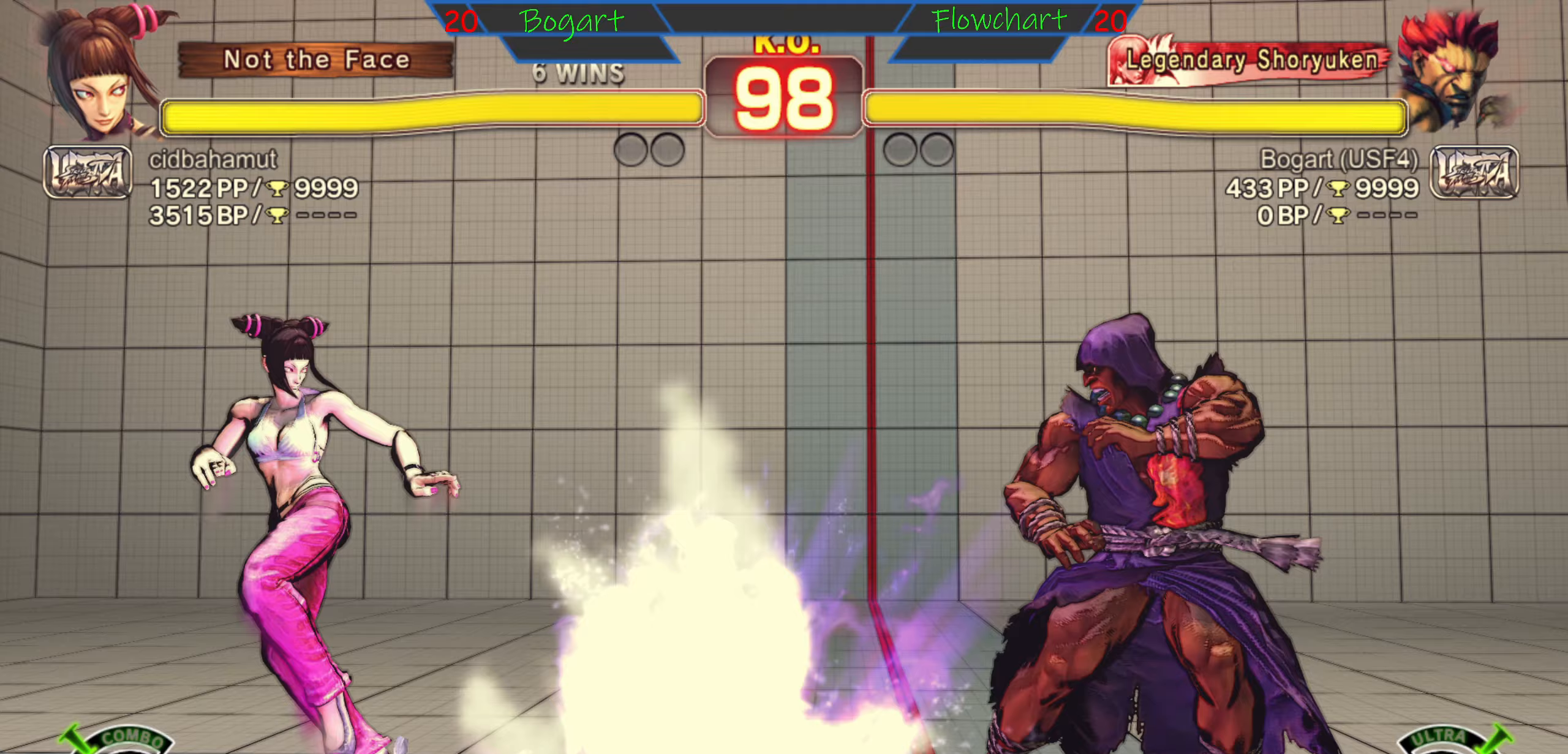
{"buttons": ["R1"], "left_stick": "center", "events": [[100, "left_stick", "left"], [350, "Y", "up"], [367, "B", "up"], [383, "left_stick", "down"], [500, "left_stick", "center"]]}
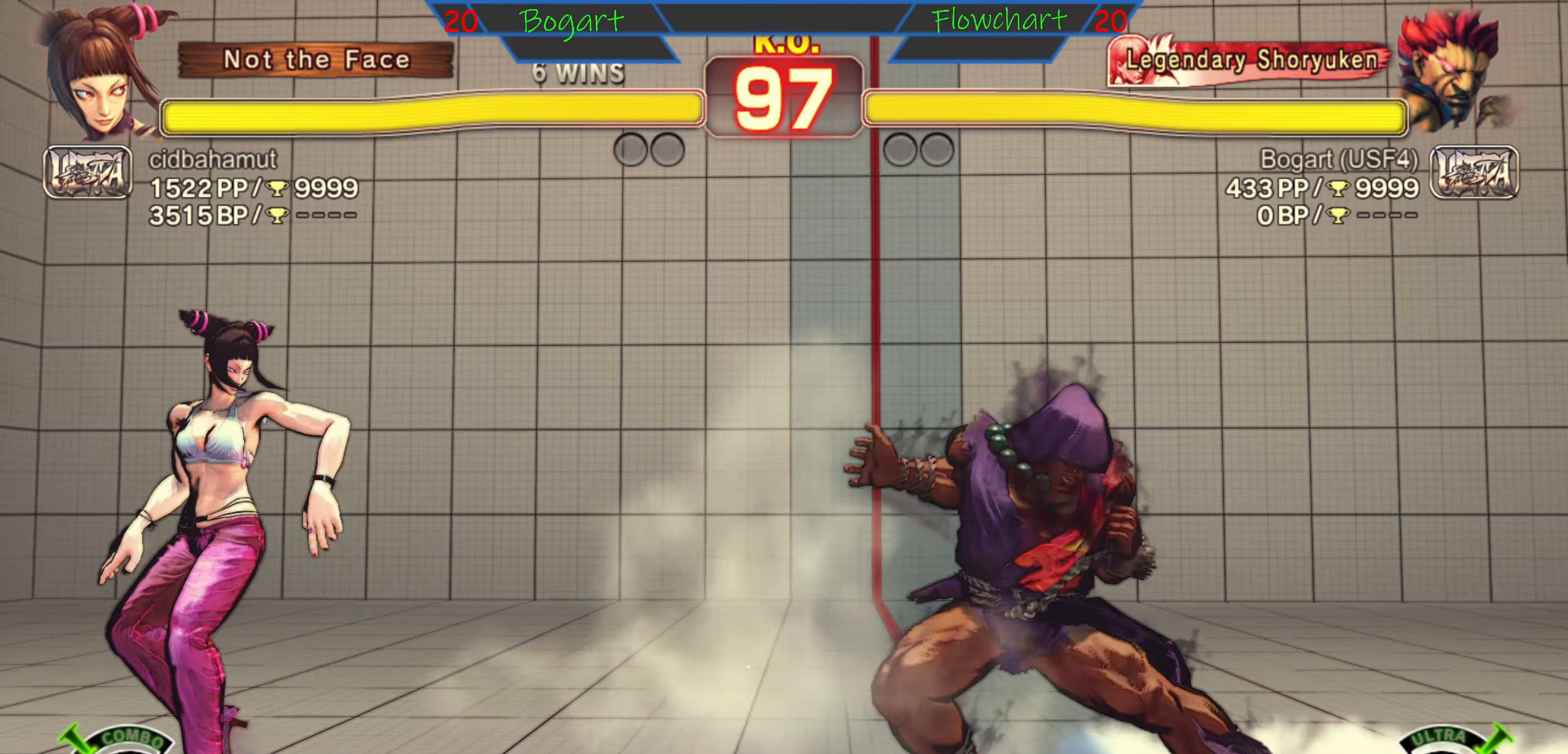
{"buttons": ["R1"], "left_stick": "down", "events": [[50, "left_stick", "left"], [167, "R2", "down"], [200, "left_stick", "down"], [433, "R2", "up"]]}
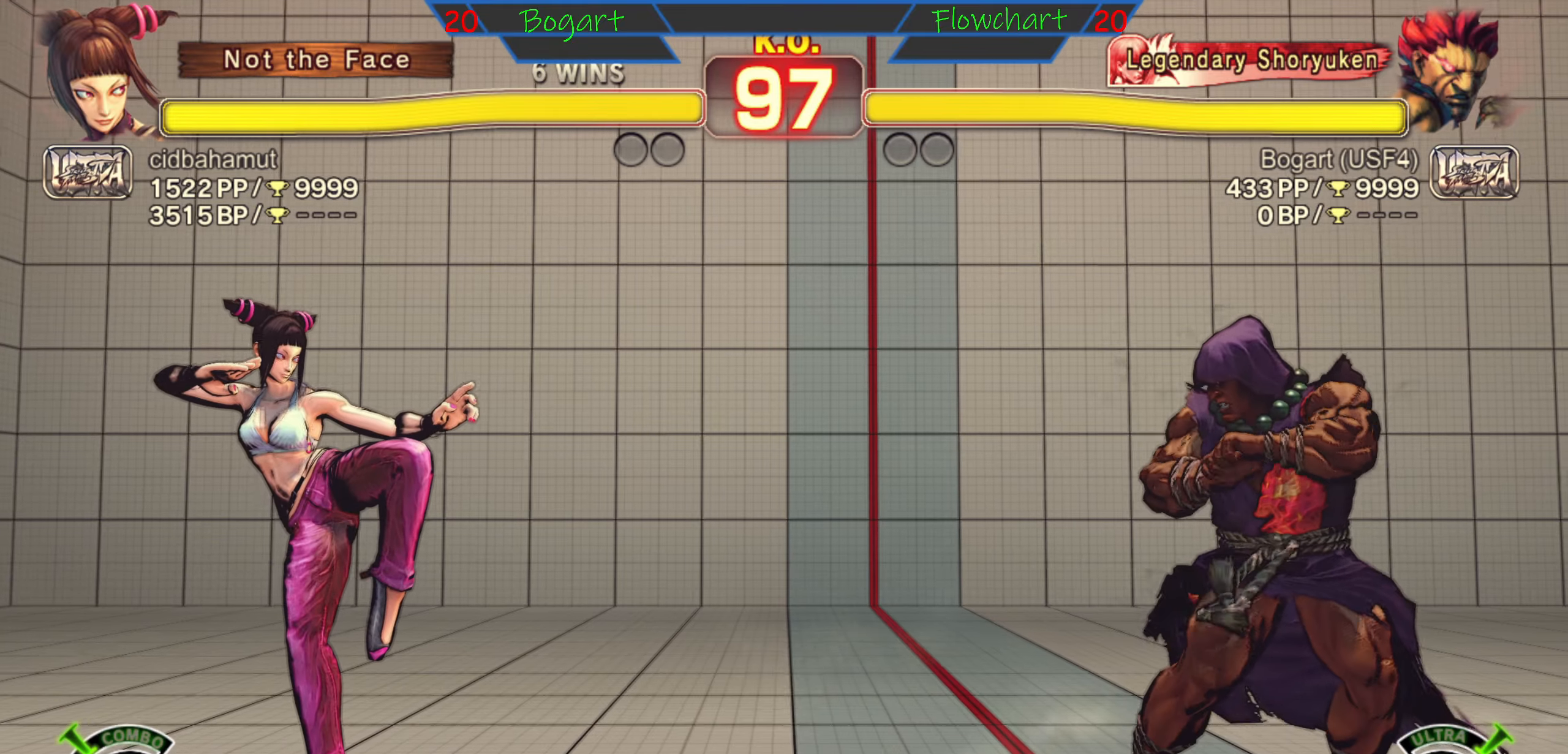
{"buttons": ["R1"], "left_stick": "down", "events": [[100, "left_stick", "left"], [483, "left_stick", "down"]]}
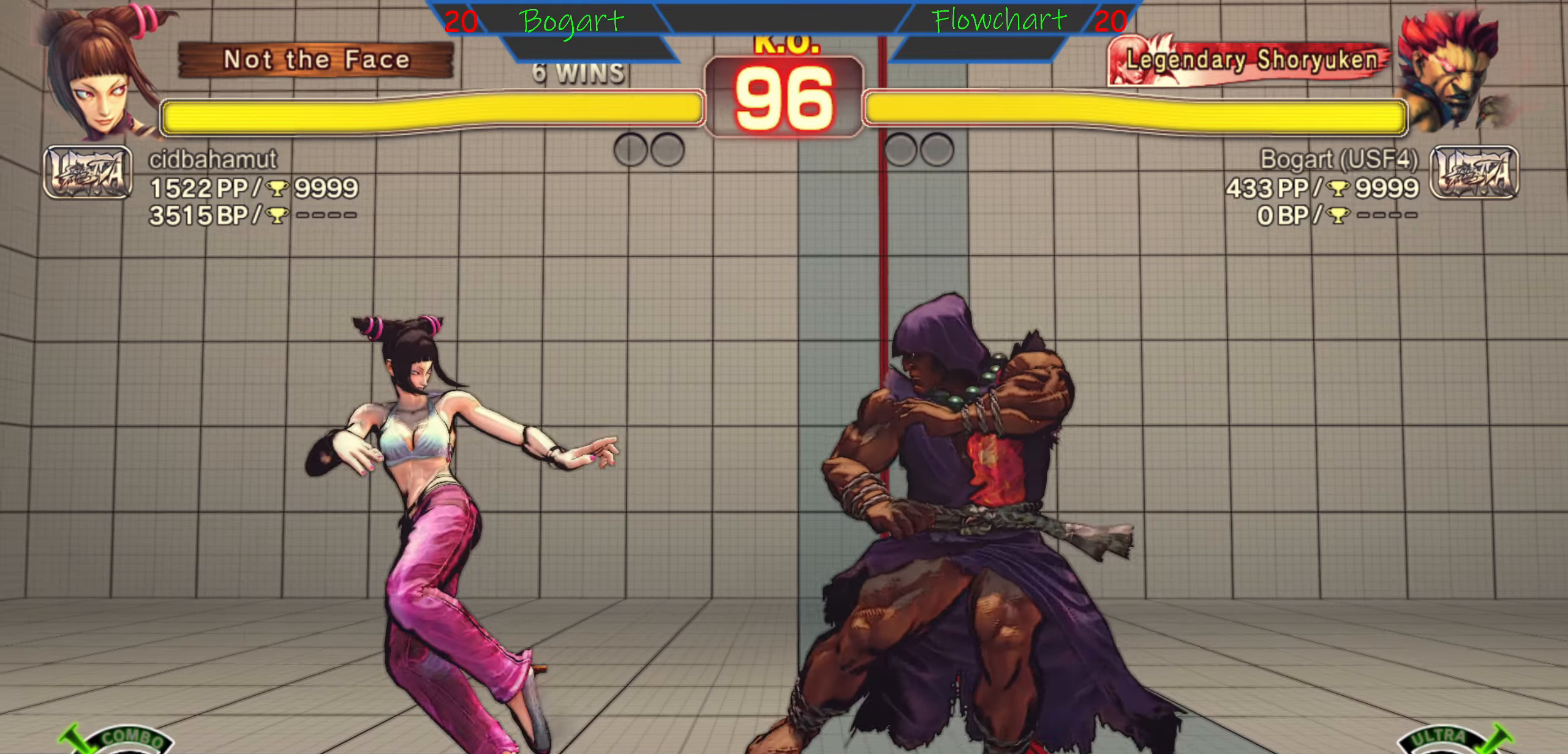
{"buttons": ["B", "Y", "R1"], "left_stick": "center", "events": [[100, "left_stick", "center"], [117, "B", "down"], [117, "Y", "down"], [150, "left_stick", "right"], [367, "left_stick", "center"]]}
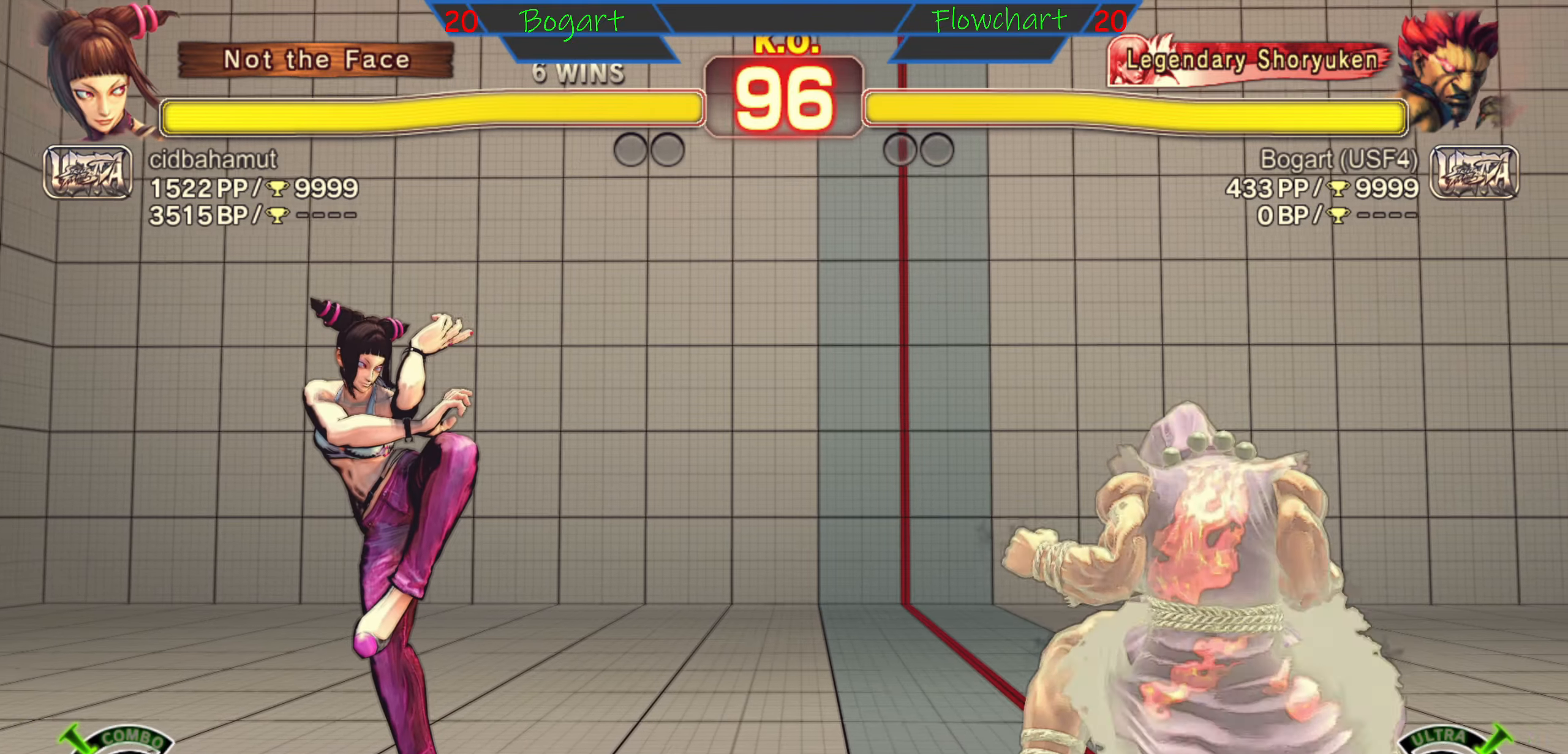
{"buttons": ["B", "Y", "R1"], "left_stick": "right", "events": [[50, "left_stick", "right"], [183, "left_stick", "center"], [317, "left_stick", "right"]]}
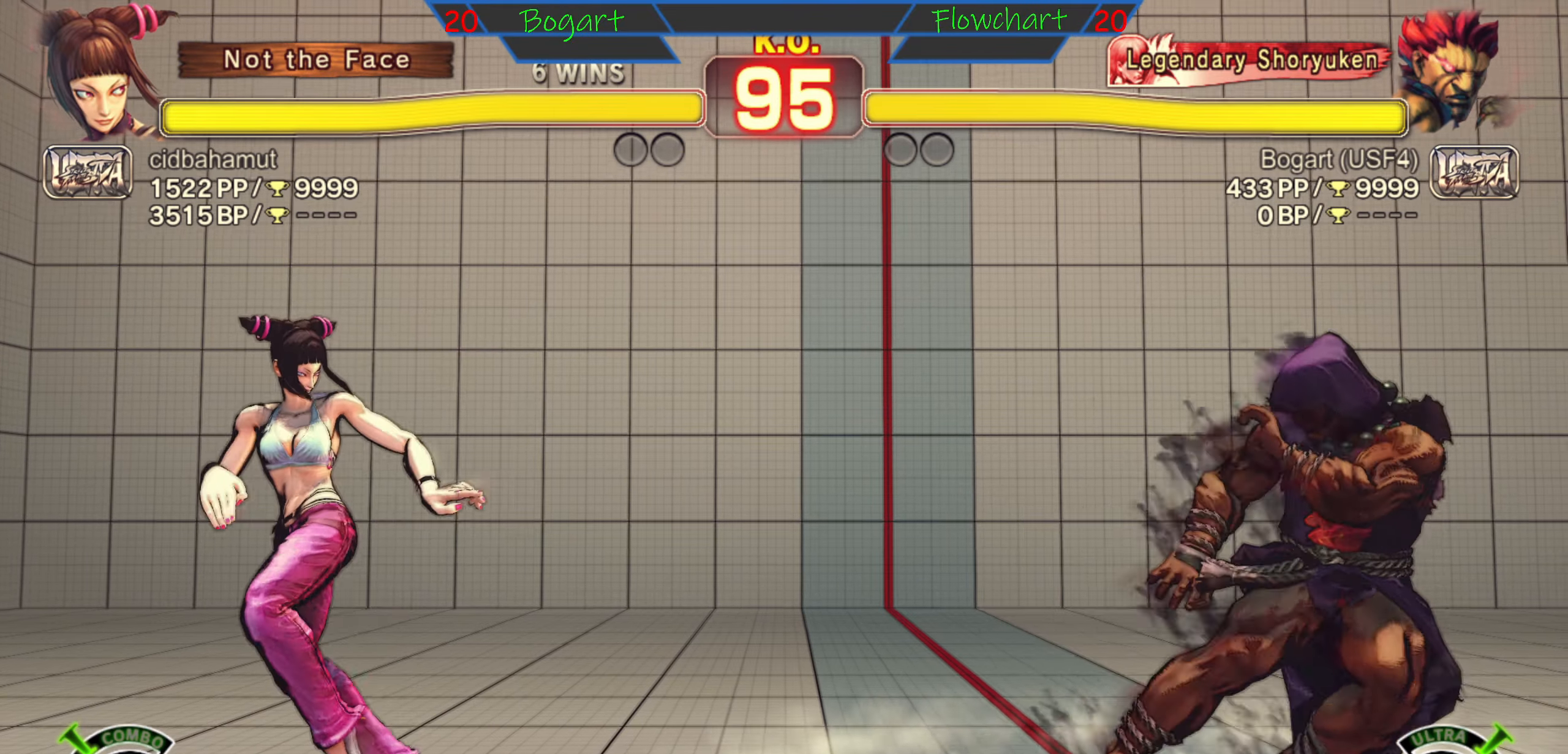
{"buttons": ["B", "Y", "R1"], "left_stick": "left", "events": [[350, "left_stick", "center"], [467, "left_stick", "left"]]}
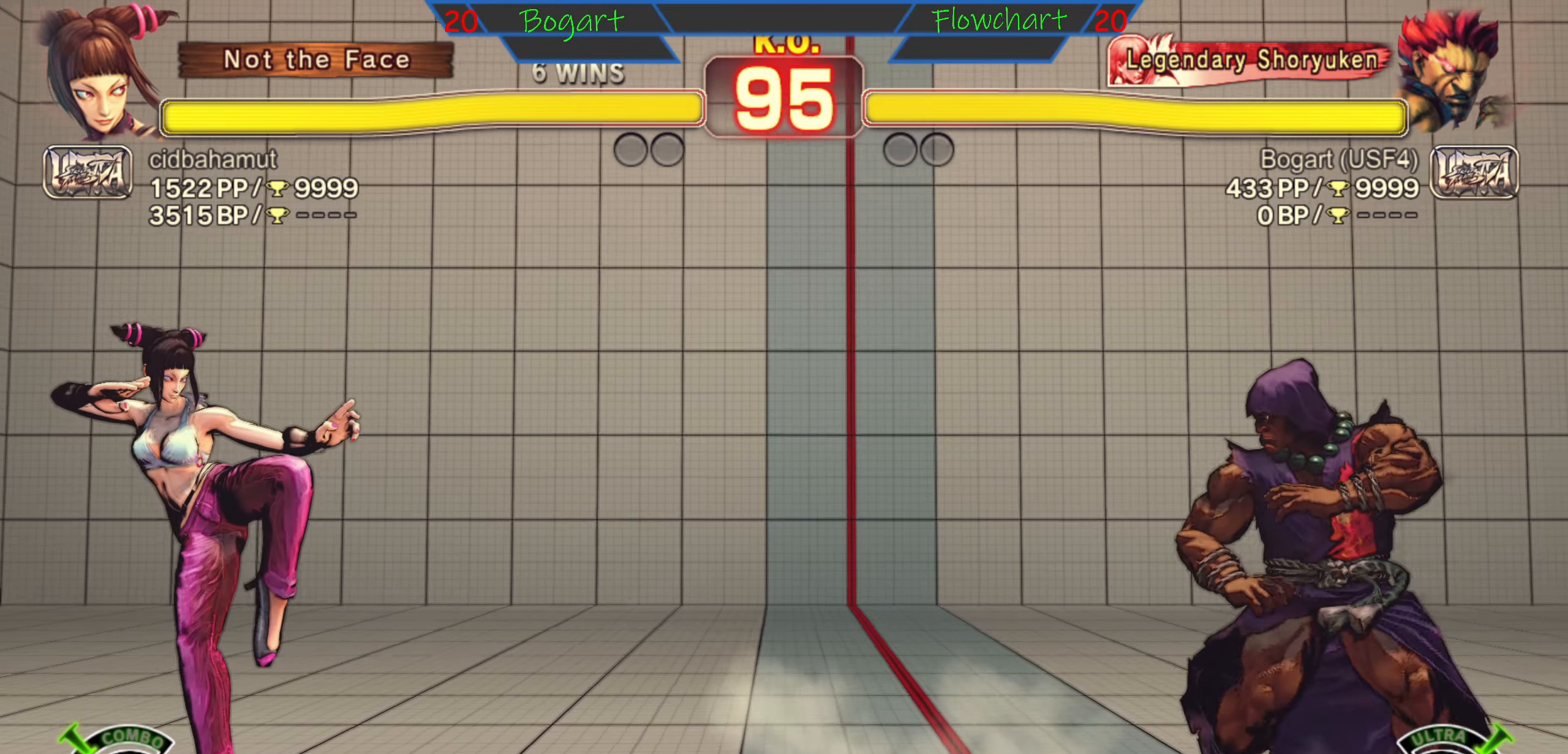
{"buttons": ["B", "Y", "R1"], "left_stick": "center", "events": [[17, "B", "up"], [17, "Y", "up"], [467, "B", "down"], [467, "Y", "down"], [483, "left_stick", "center"]]}
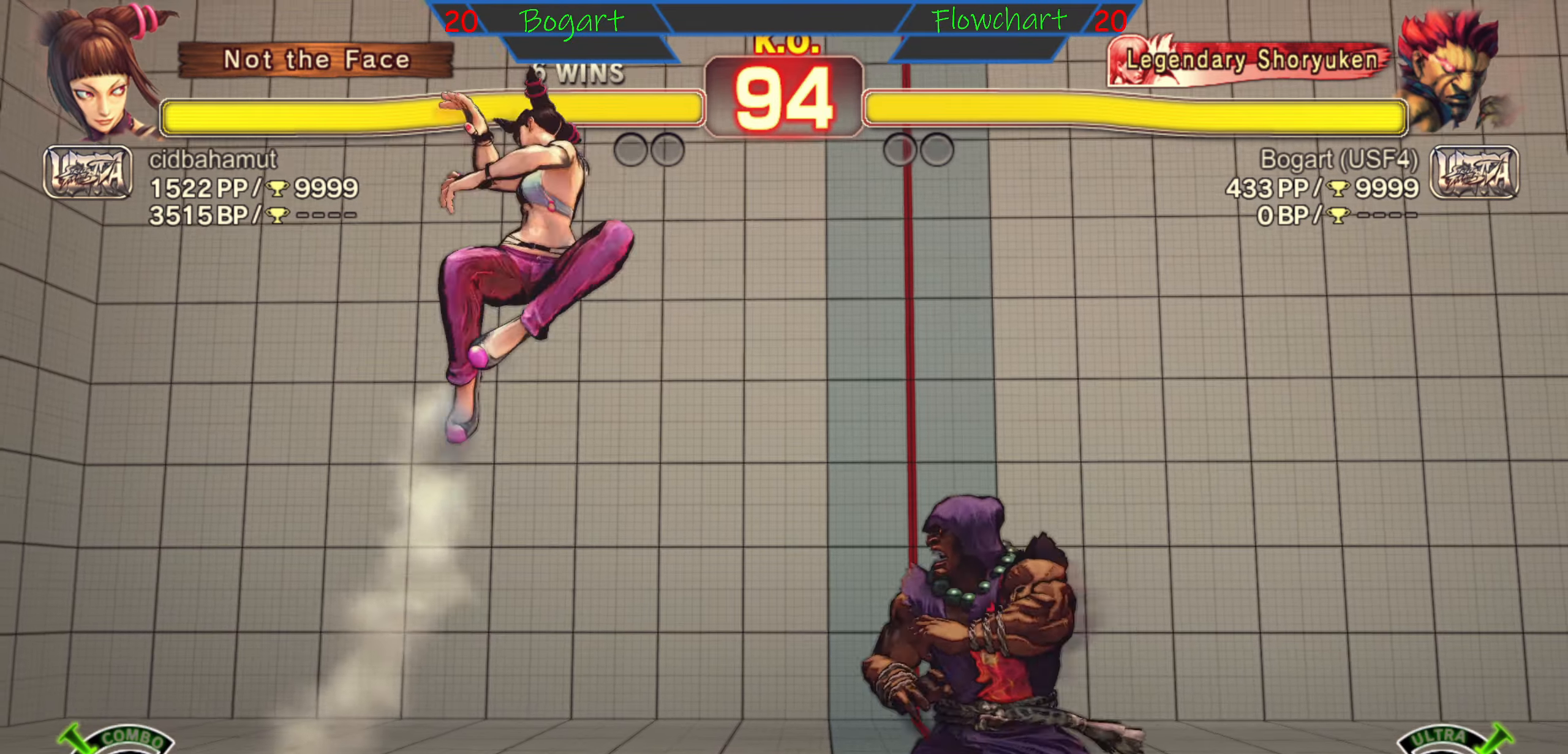
{"buttons": ["R1"], "left_stick": "left", "events": [[117, "left_stick", "left"], [200, "left_stick", "center"], [250, "left_stick", "left"], [317, "B", "up"], [317, "Y", "up"]]}
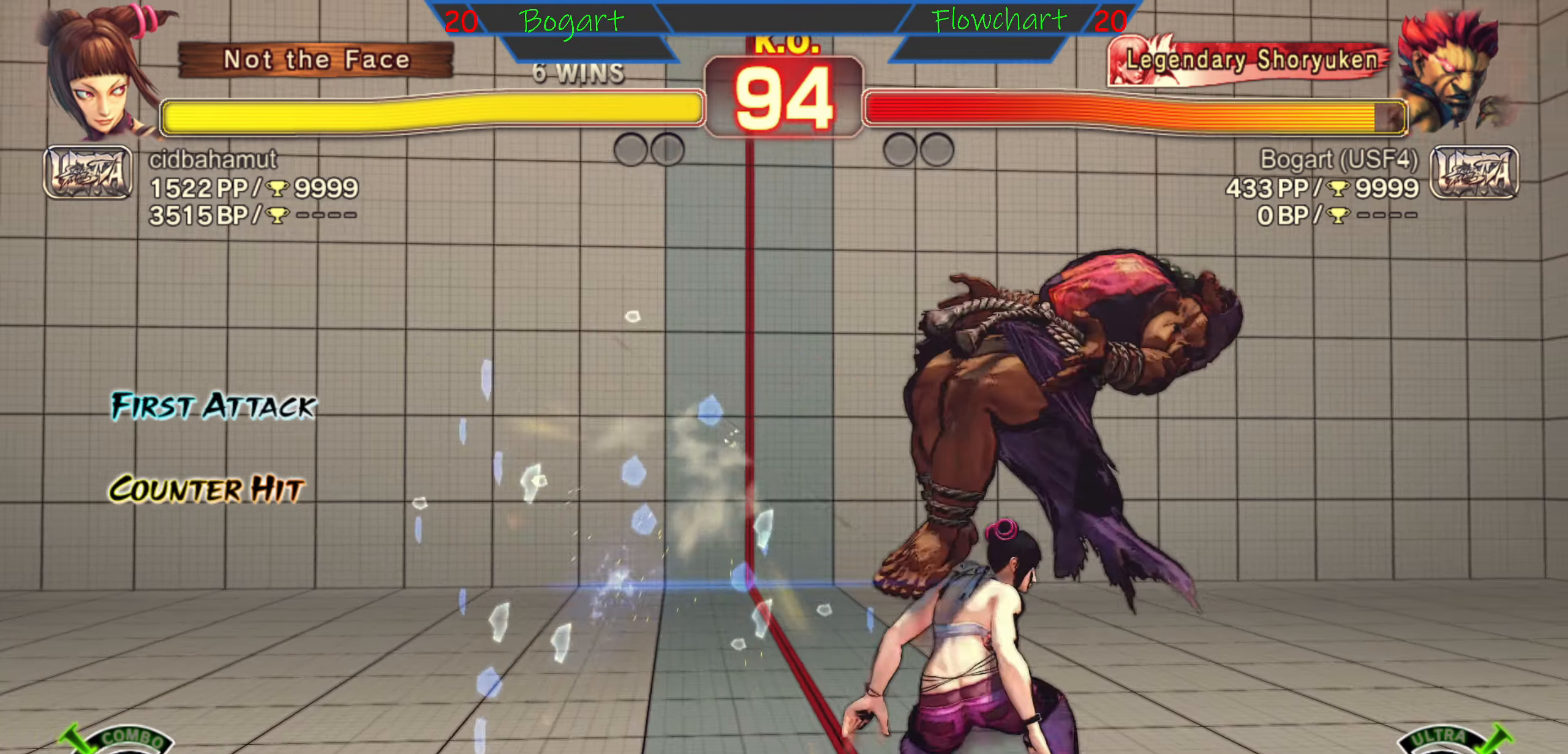
{"buttons": ["R1"], "left_stick": "center", "events": [[33, "left_stick", "right"], [233, "R1", "up"], [300, "left_stick", "left"], [450, "R1", "down"], [483, "left_stick", "center"]]}
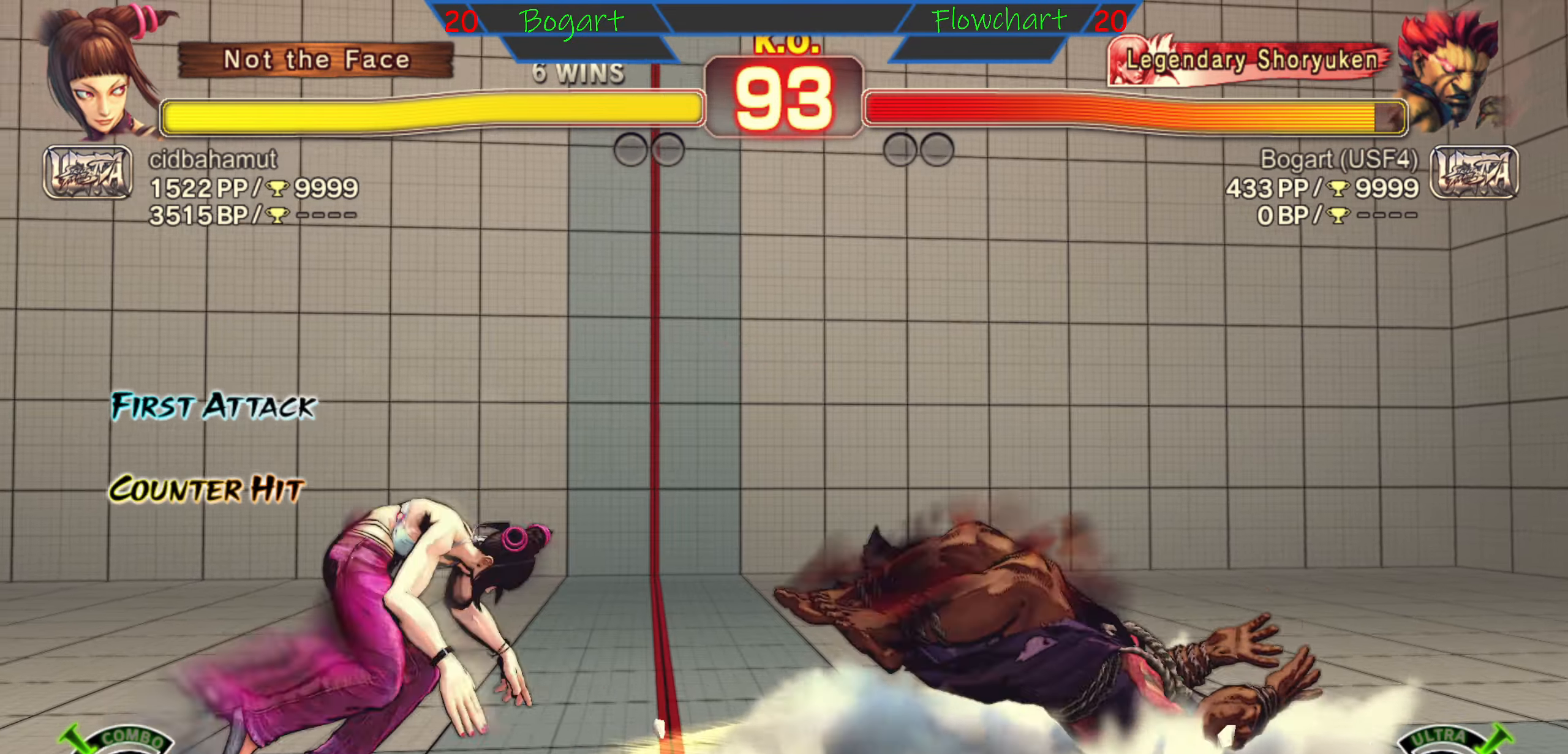
{"buttons": [], "left_stick": "down", "events": [[17, "R1", "up"], [33, "left_stick", "down"], [83, "left_stick", "left"], [217, "left_stick", "center"], [300, "left_stick", "left"], [400, "left_stick", "center"], [483, "left_stick", "down"]]}
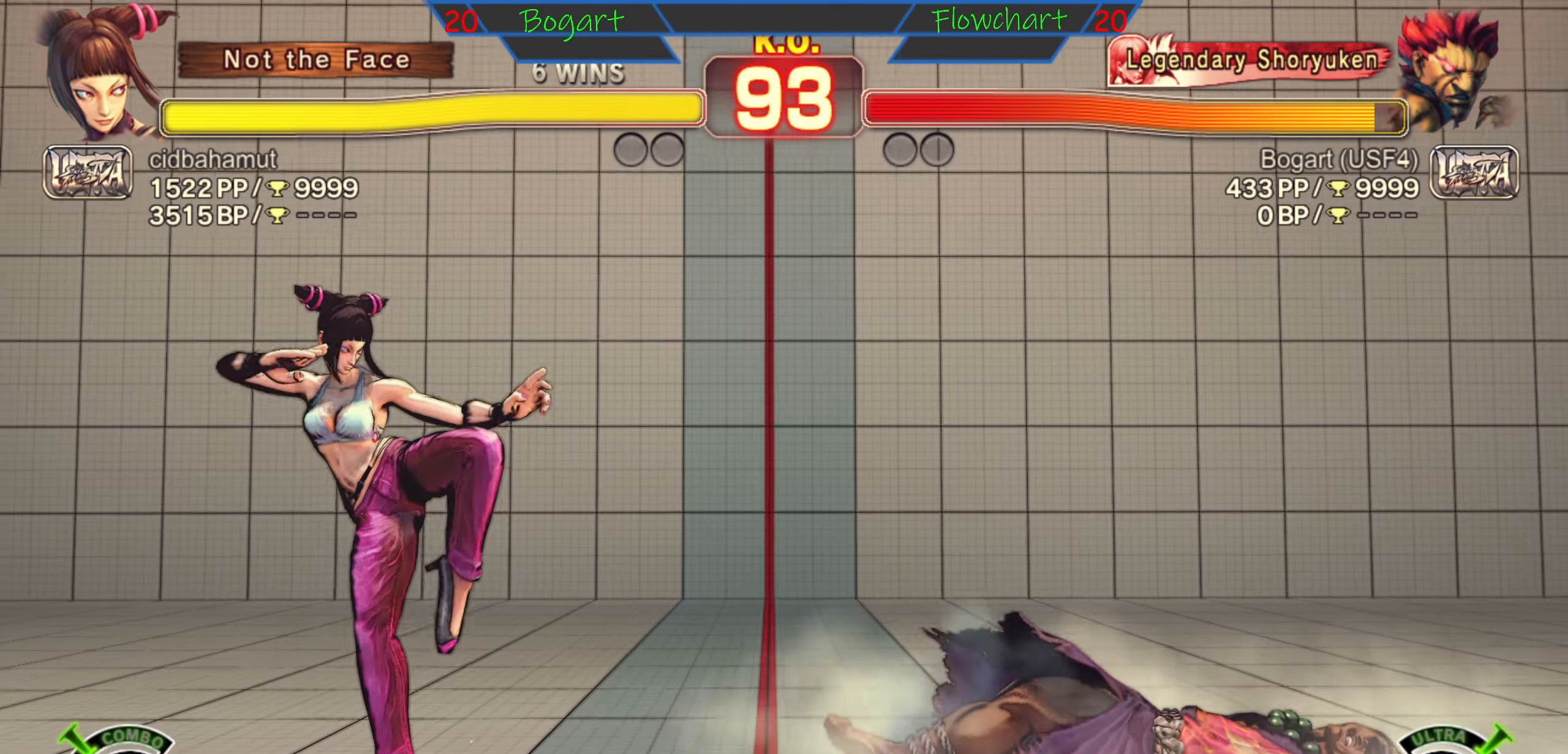
{"buttons": [], "left_stick": "down", "events": [[17, "left_stick", "left"], [150, "left_stick", "right"], [267, "left_stick", "left"], [334, "left_stick", "down"], [384, "left_stick", "center"], [434, "left_stick", "left"], [500, "left_stick", "down"]]}
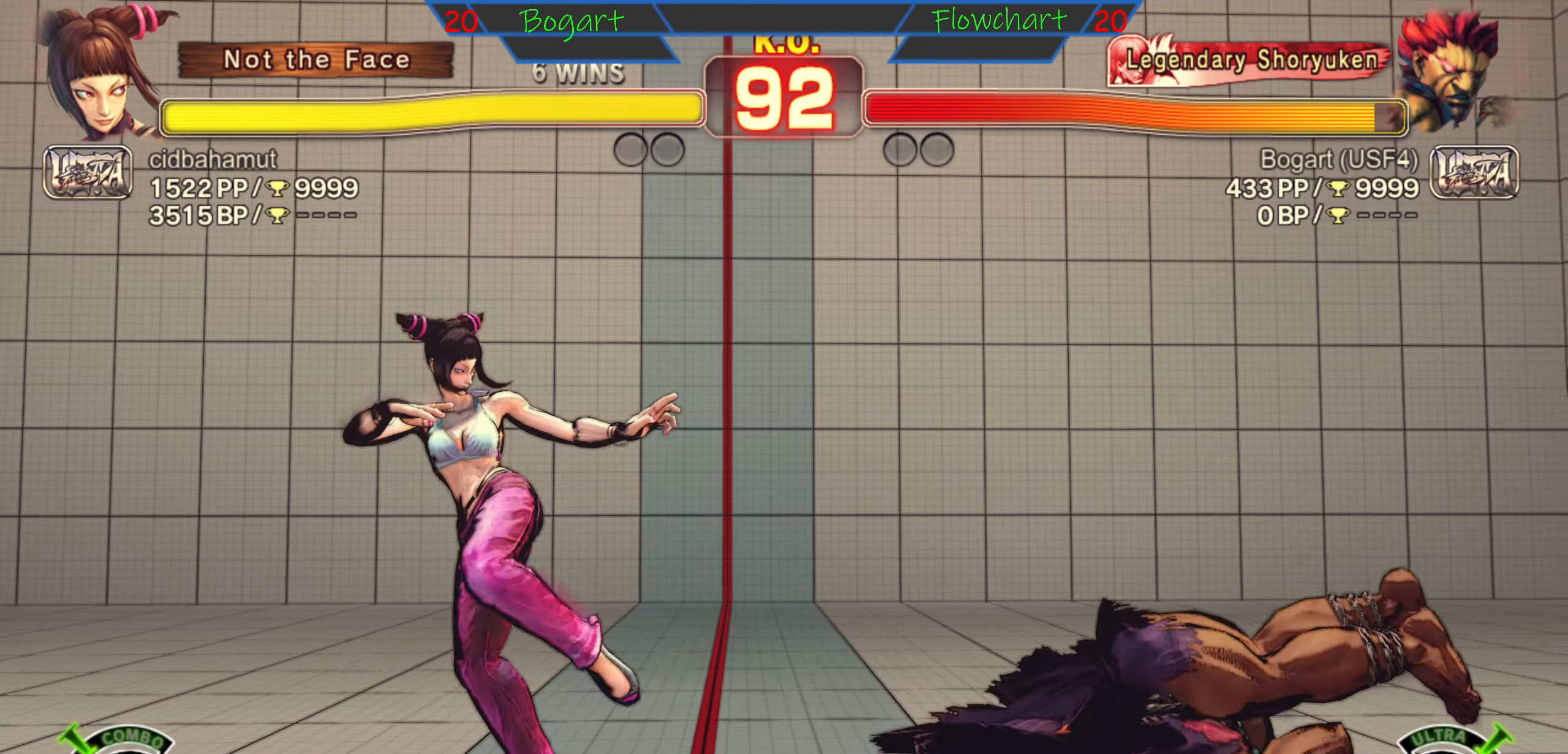
{"buttons": ["R1"], "left_stick": "down", "events": [[50, "R1", "down"], [84, "left_stick", "left"], [150, "left_stick", "down"], [200, "R1", "up"], [234, "left_stick", "left"], [267, "R1", "down"], [284, "left_stick", "down"], [367, "left_stick", "left"], [384, "R1", "up"], [417, "left_stick", "down"], [434, "R1", "down"]]}
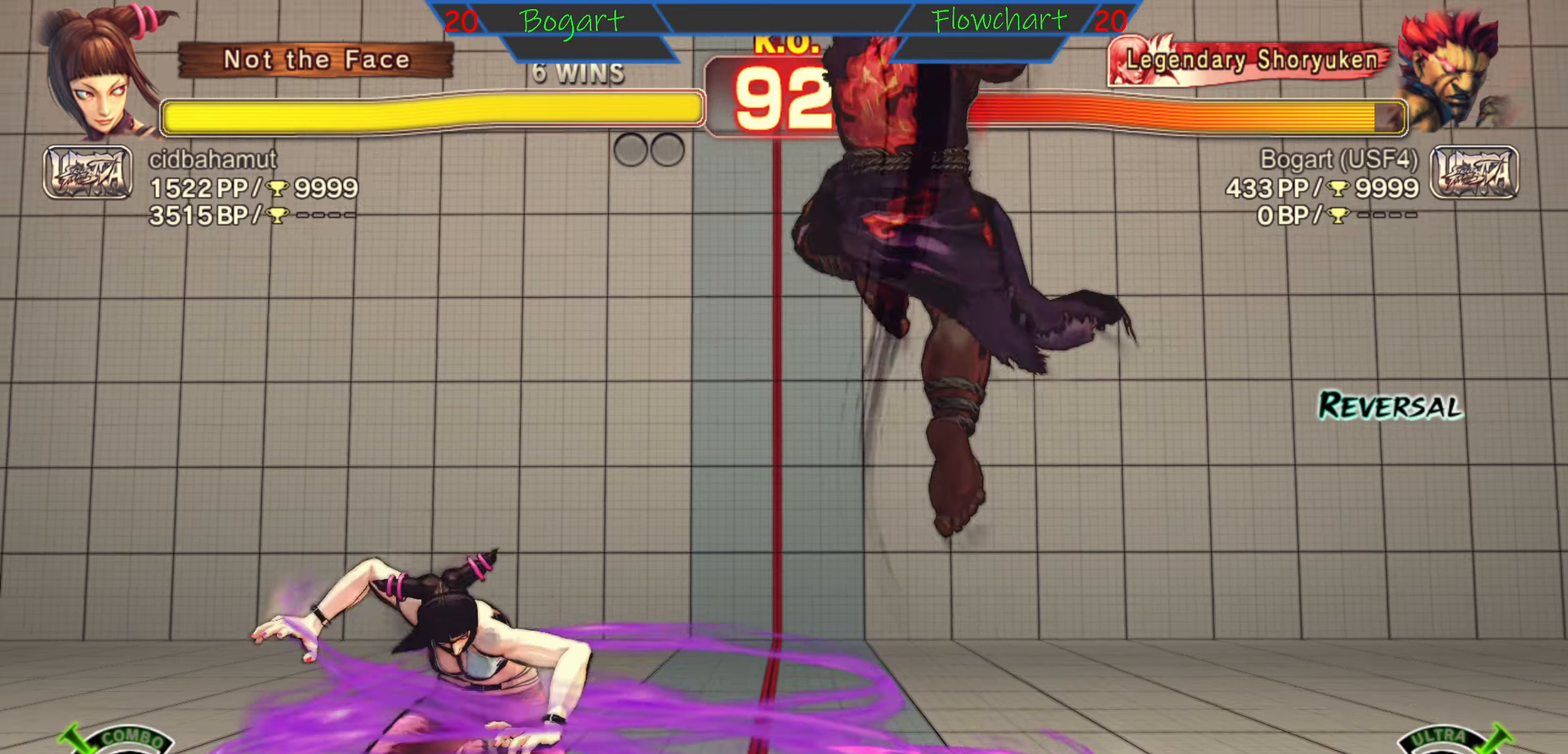
{"buttons": [], "left_stick": "right", "events": [[17, "left_stick", "left"], [84, "R1", "up"], [84, "left_stick", "down"], [134, "R1", "down"], [184, "left_stick", "left"], [300, "R1", "up"], [317, "left_stick", "right"]]}
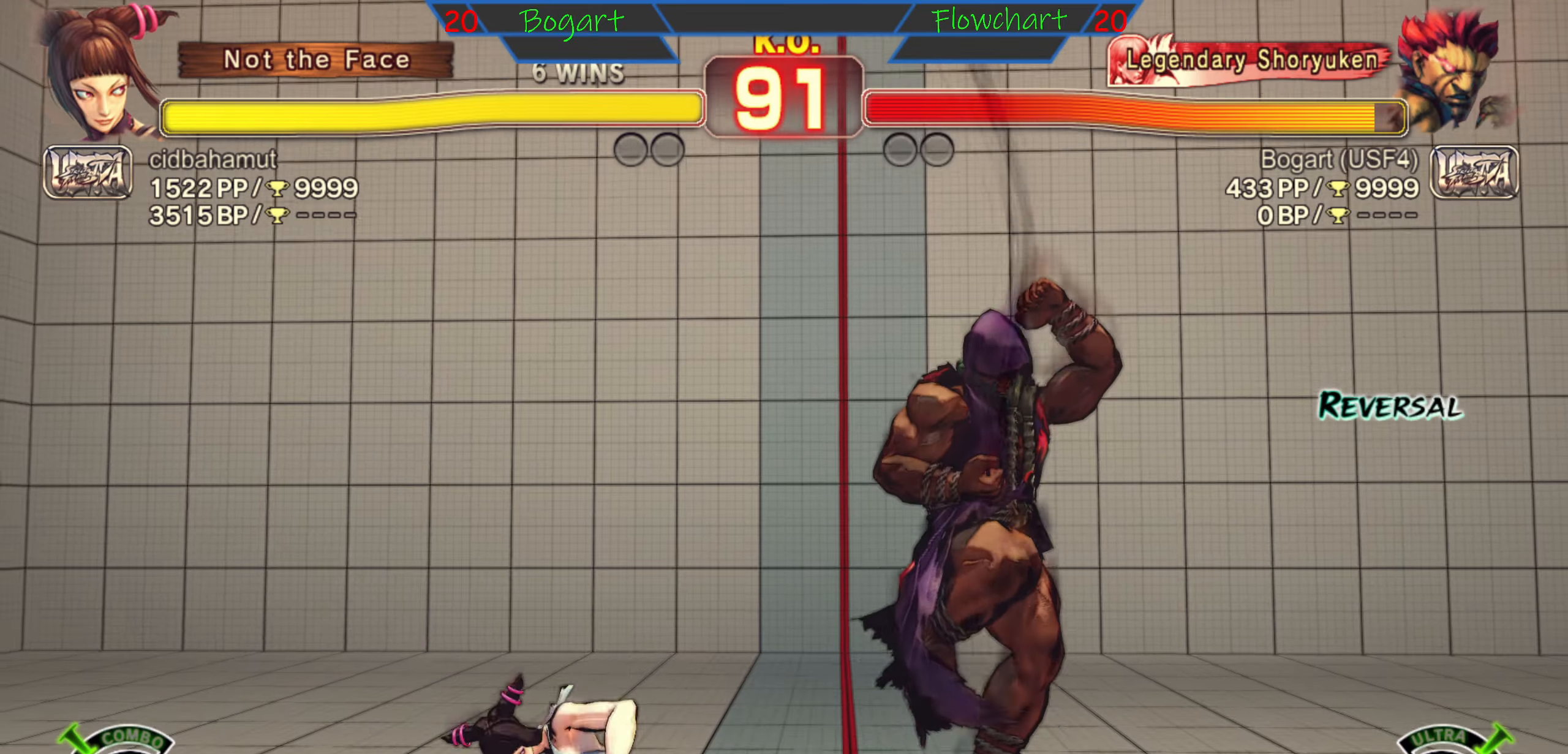
{"buttons": [], "left_stick": "right", "events": []}